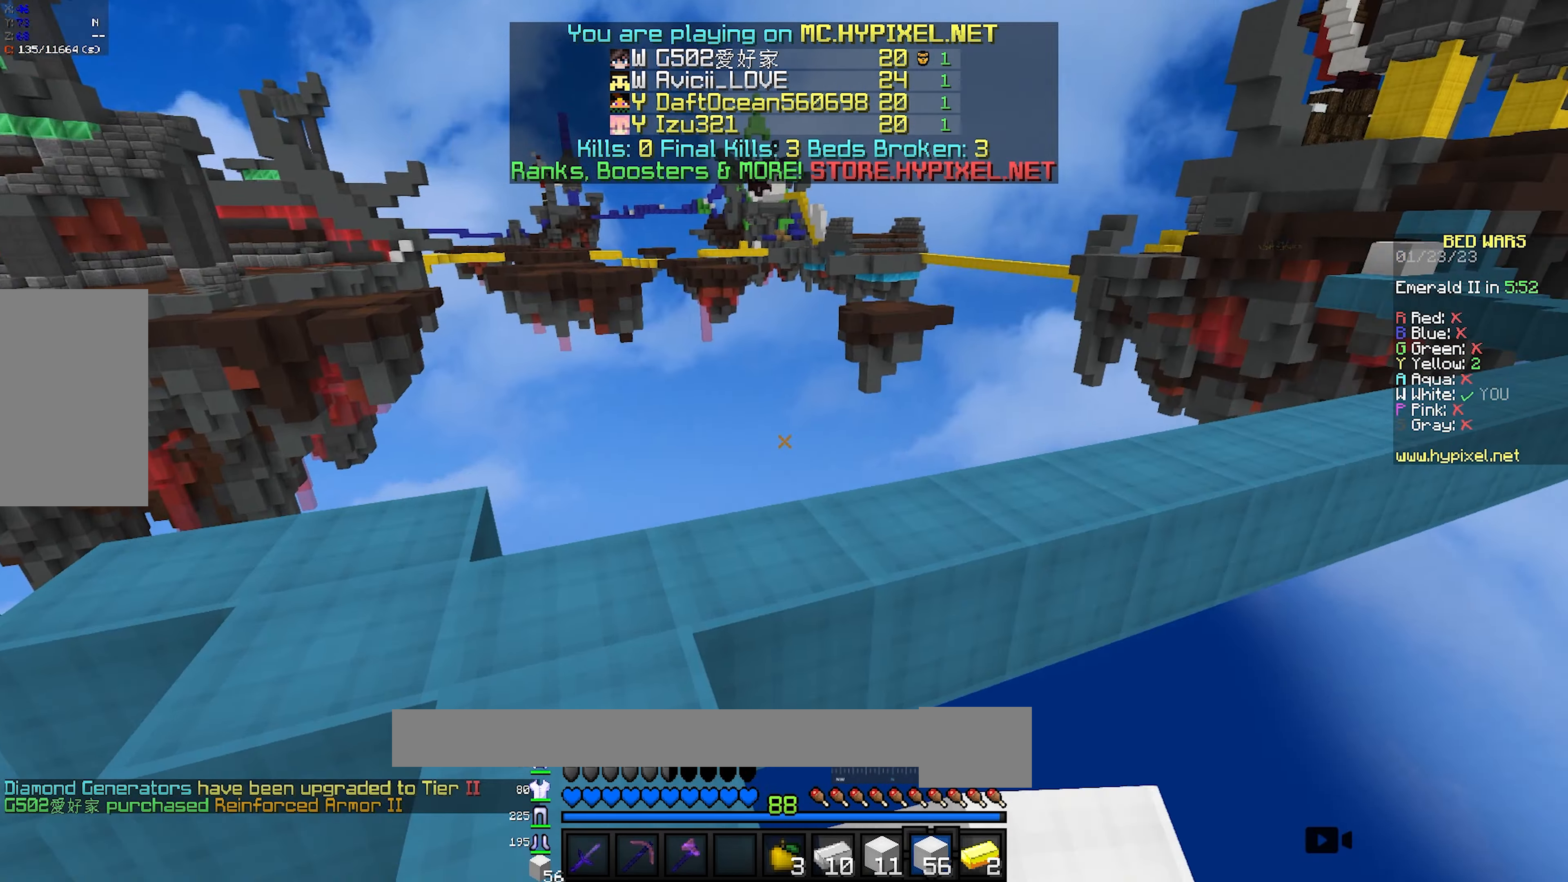
Gameplay with keyboard and mouse; each line is a JSON object with the keys and mouse buttons held at the frame after it. "events" lists presses ("down") and releases ("up") of "a", "d", "s", "space", "w", "mouse_left" and "mouse_right" between this image and that frame as [ms after this image, input, new state], when the widget could be followed in between. "mouse_left", "mouse_right" = the "left", "right" buttons of the "mouse" list. No other keys are recorded. Fast repeated clicks can show as one long hold. Mouse movement is not recorded.
{"keys": ["d", "space", "w"], "mouse": [], "events": [[133, "space", "down"], [267, "d", "down"]]}
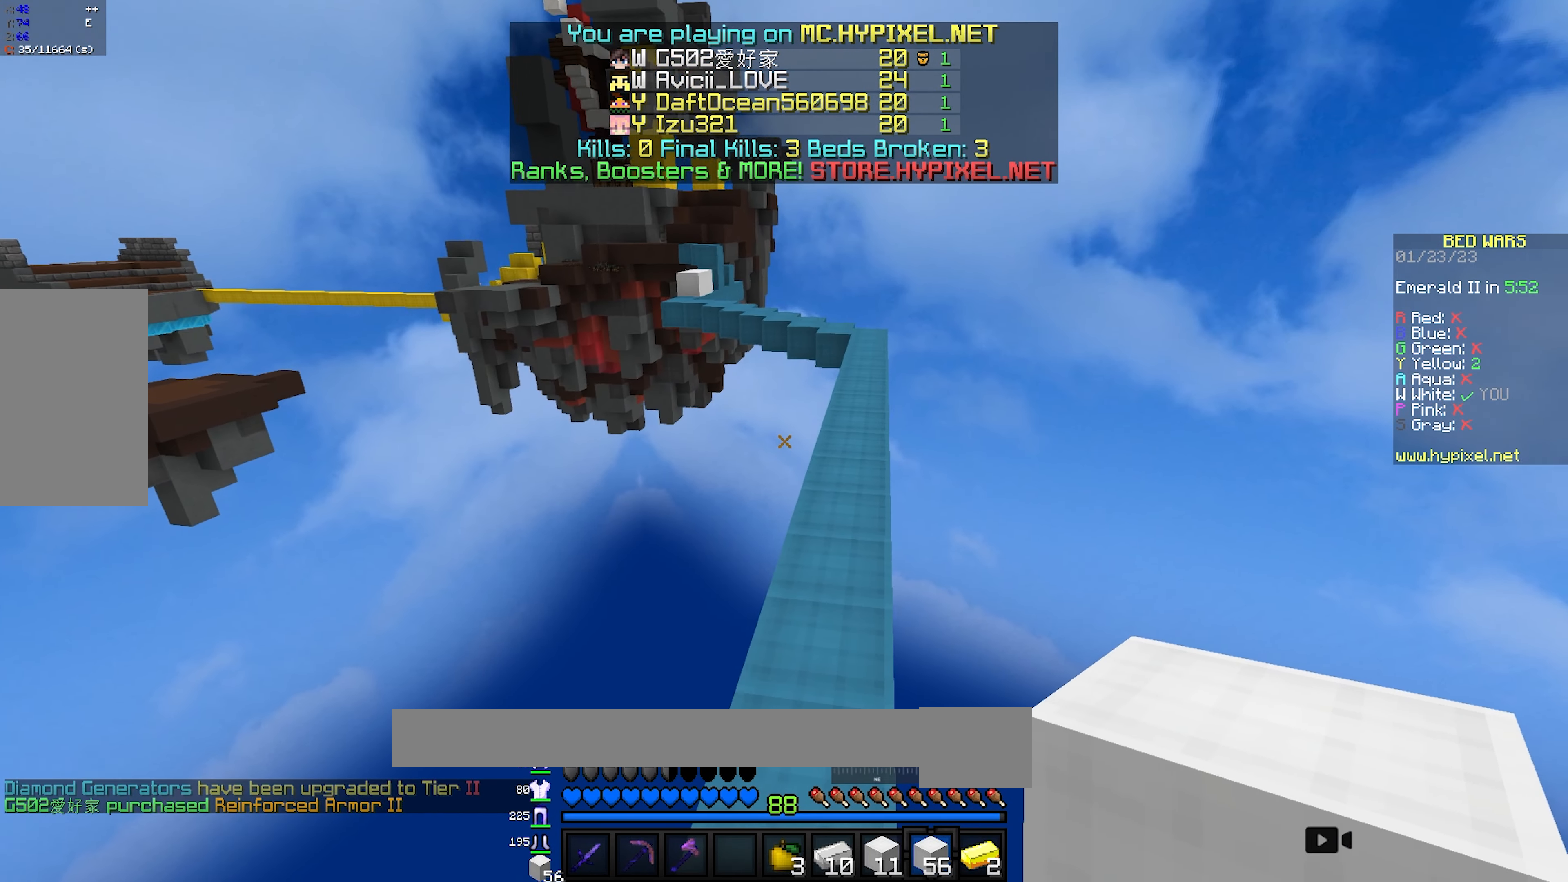
{"keys": ["space", "w"], "mouse": [], "events": [[83, "mouse_left", "down"], [183, "mouse_left", "up"], [200, "d", "up"], [300, "mouse_left", "down"], [450, "mouse_left", "up"]]}
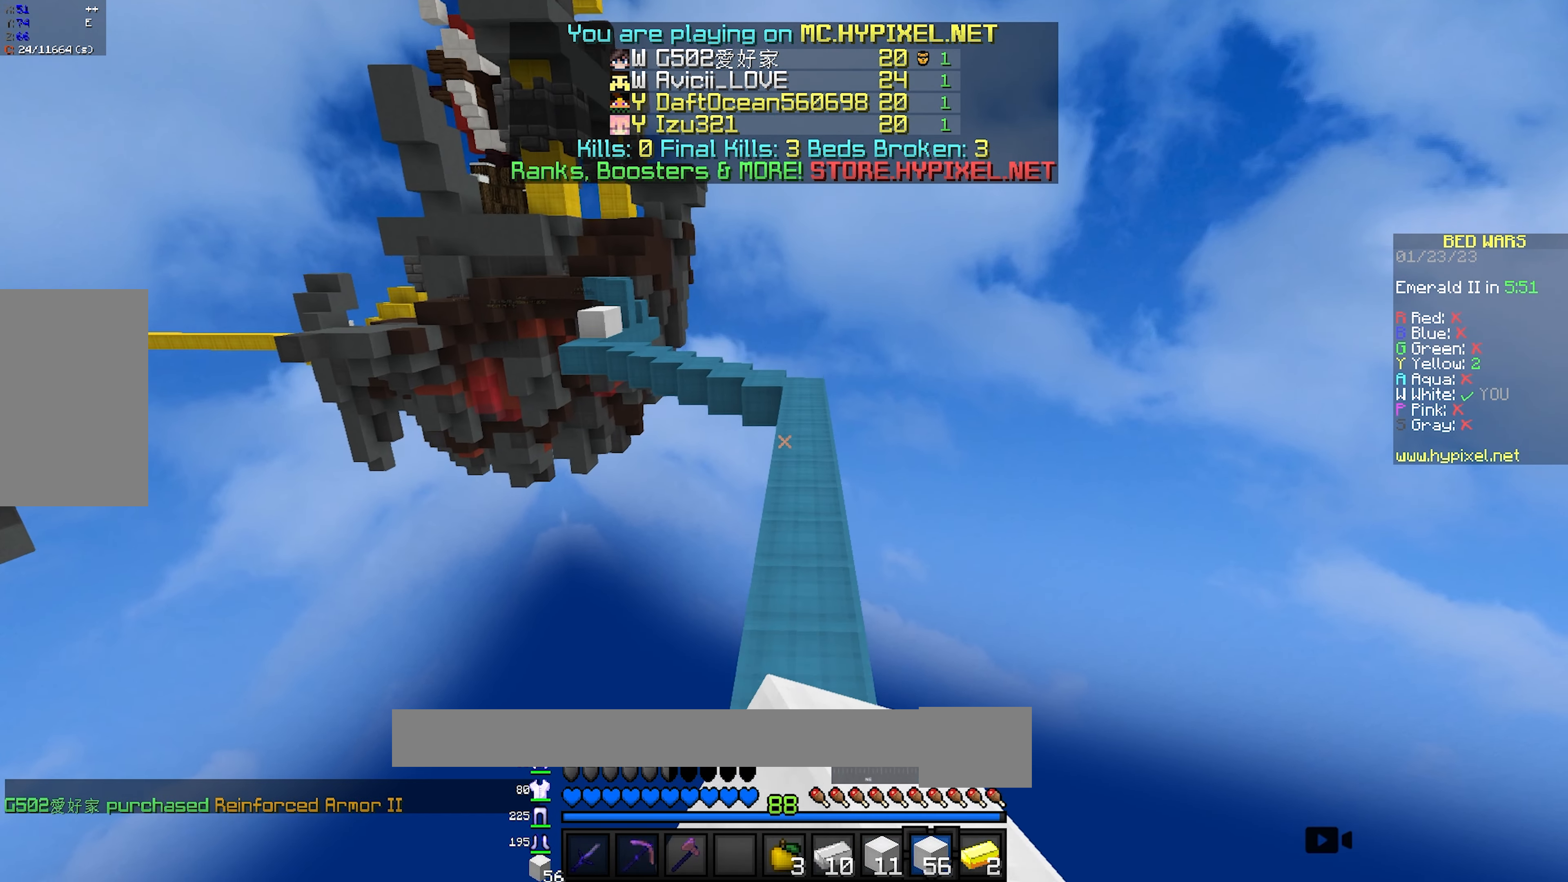
{"keys": ["space", "w"], "mouse": ["left"], "events": [[17, "mouse_left", "down"], [167, "mouse_left", "up"], [250, "mouse_left", "down"], [383, "mouse_left", "up"], [483, "mouse_left", "down"]]}
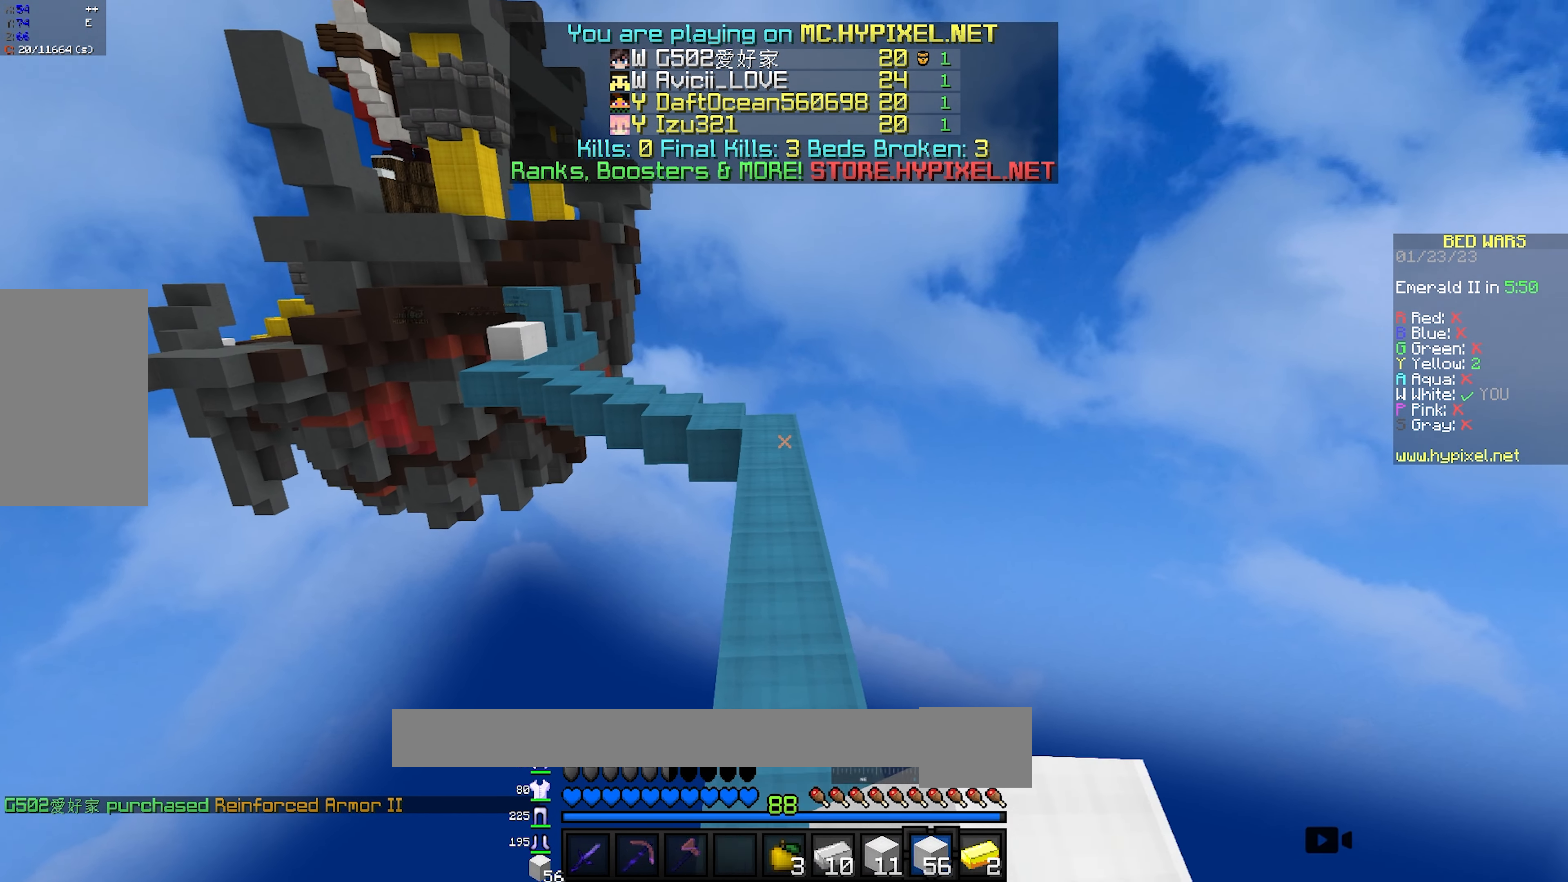
{"keys": ["space", "w"], "mouse": [], "events": [[117, "mouse_left", "up"]]}
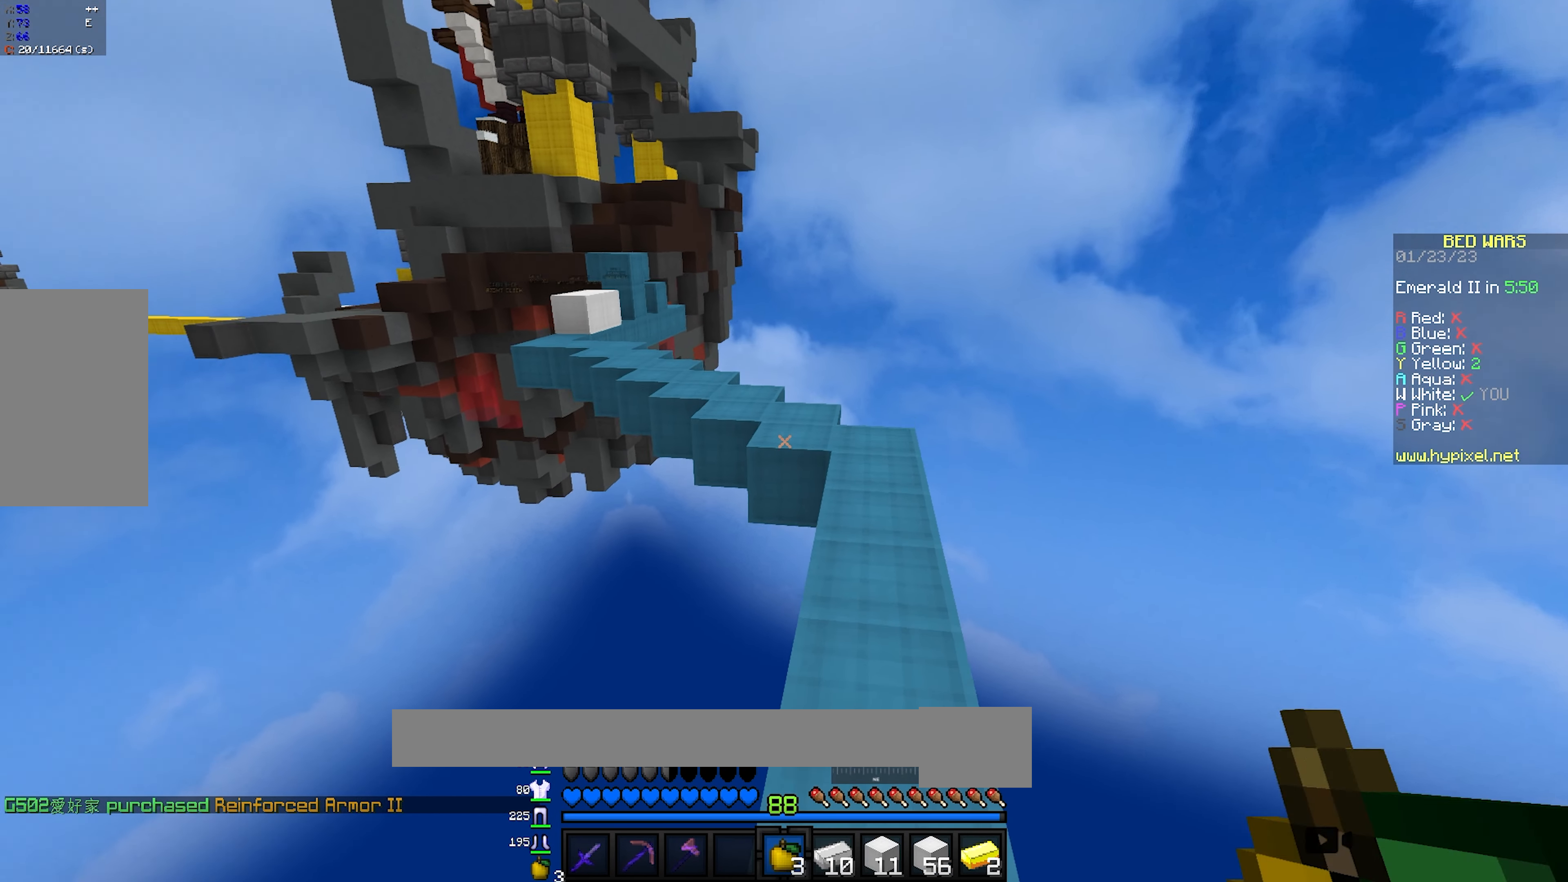
{"keys": ["a", "space", "w"], "mouse": [], "events": [[33, "d", "down"], [50, "mouse_left", "down"], [200, "mouse_left", "up"], [283, "mouse_left", "down"], [383, "d", "up"], [383, "mouse_left", "up"], [383, "mouse_right", "down"], [383, "space", "up"], [450, "space", "down"], [500, "a", "down"], [500, "mouse_right", "up"]]}
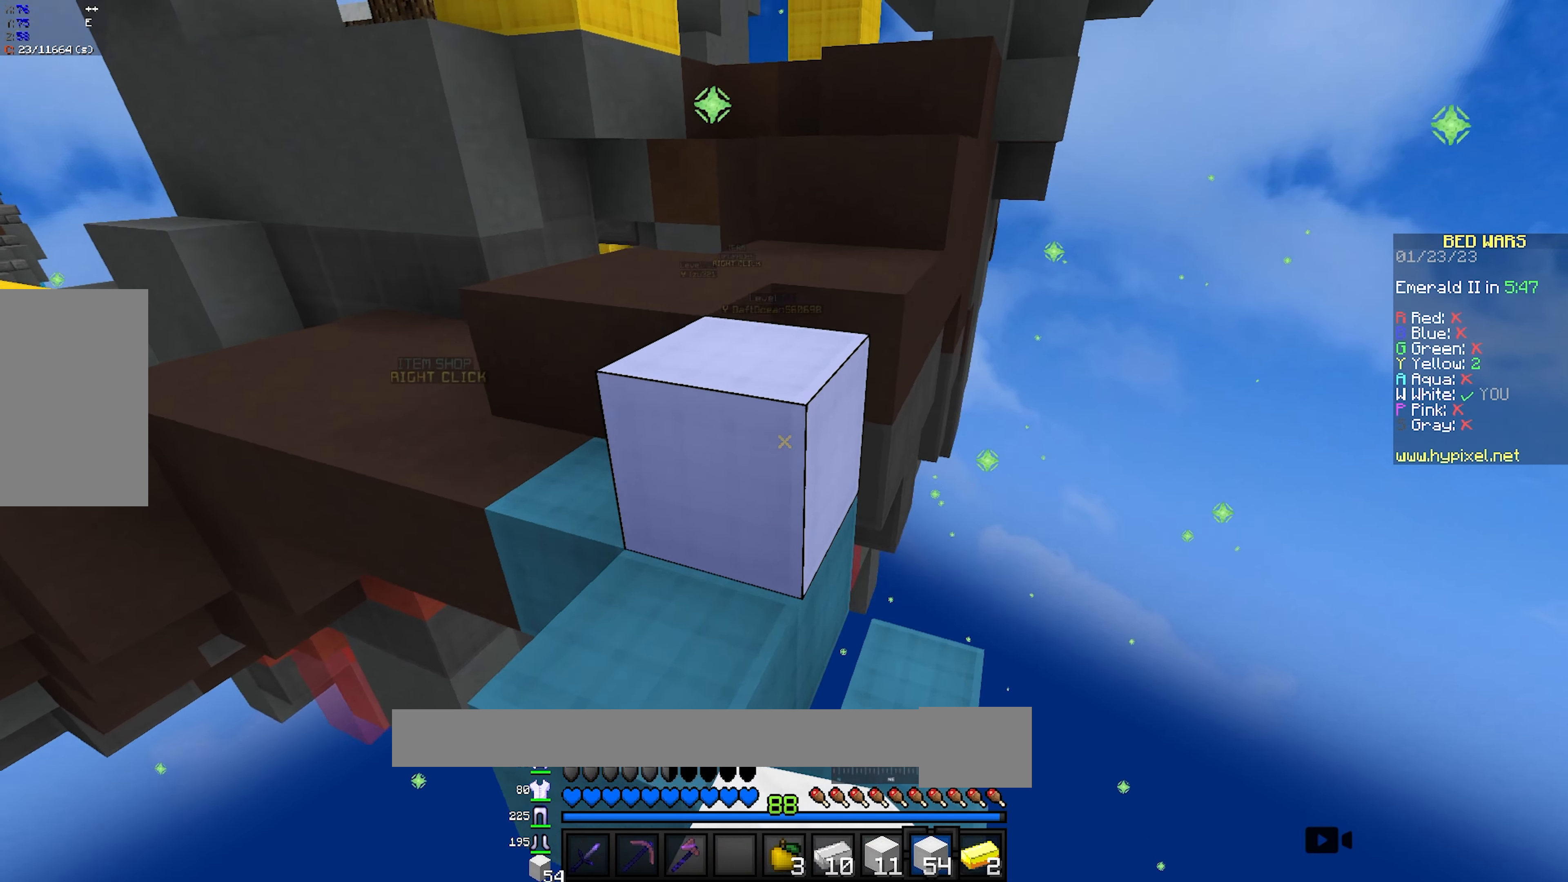
{"keys": ["d", "space", "w"], "mouse": ["right"], "events": [[117, "space", "up"], [217, "a", "up"], [367, "mouse_right", "down"], [433, "space", "down"], [450, "d", "down"]]}
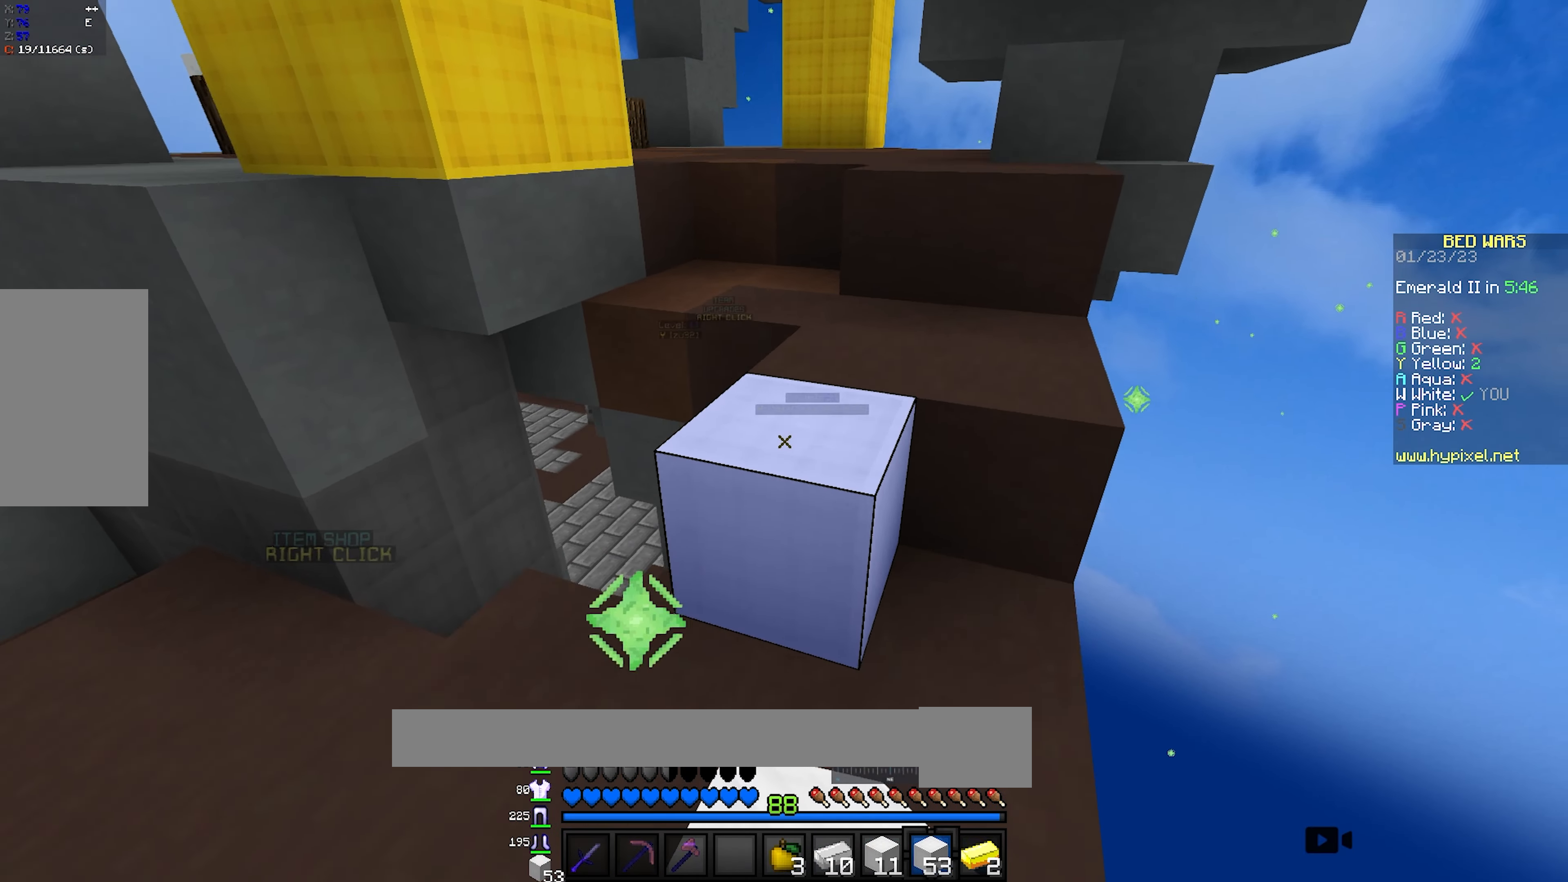
{"keys": ["w"], "mouse": [], "events": [[33, "mouse_right", "up"], [100, "space", "up"], [133, "d", "up"], [333, "space", "down"], [500, "space", "up"]]}
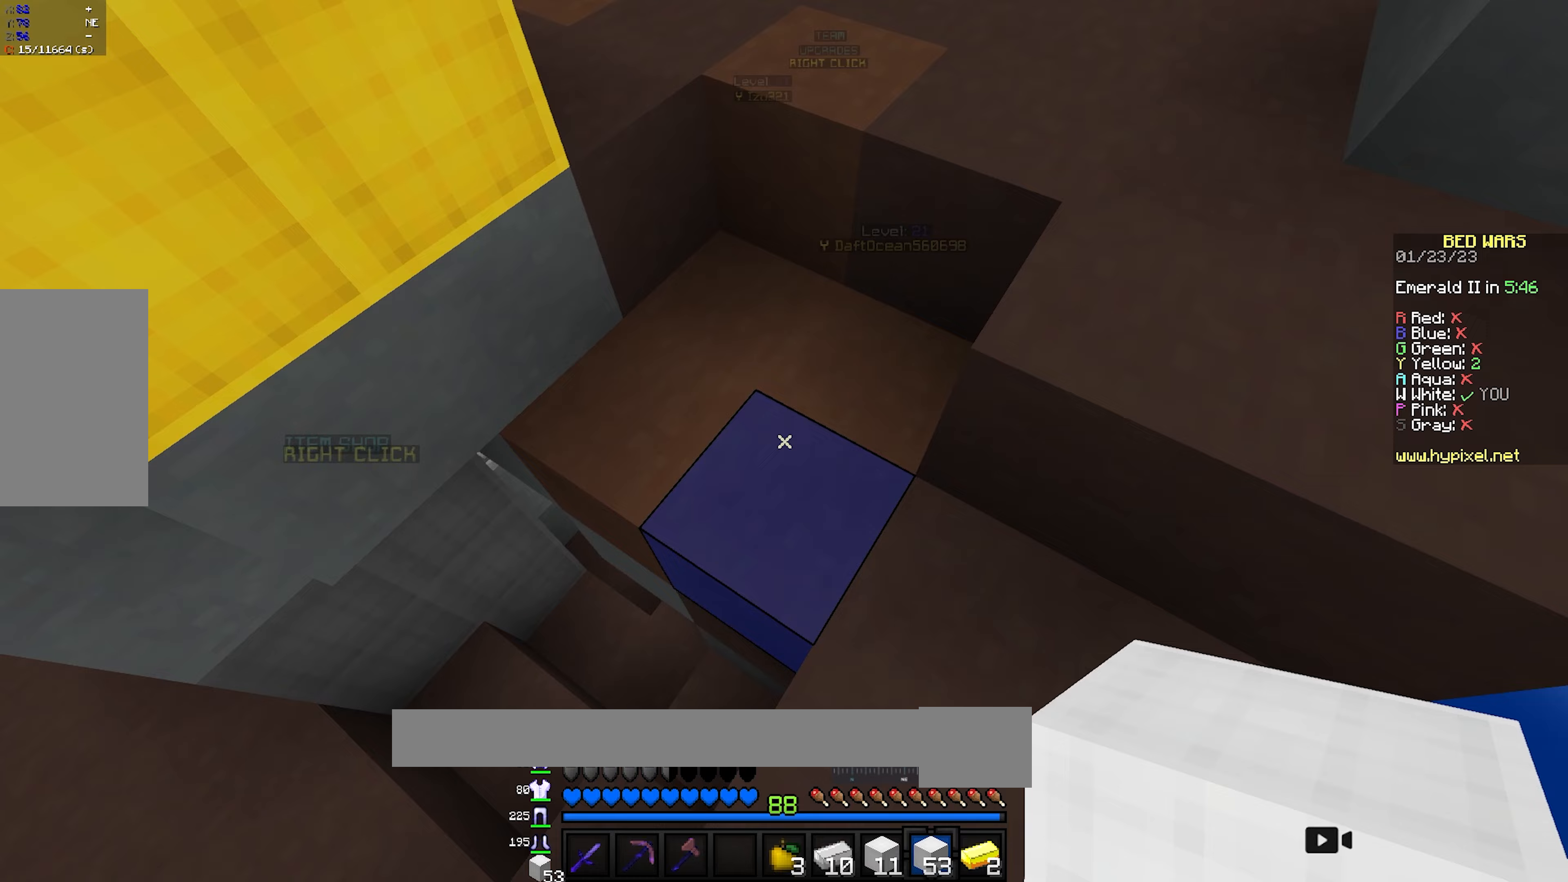
{"keys": ["w"], "mouse": [], "events": [[17, "mouse_right", "down"], [33, "a", "down"], [167, "mouse_right", "up"], [300, "a", "up"], [350, "mouse_right", "down"], [500, "mouse_right", "up"]]}
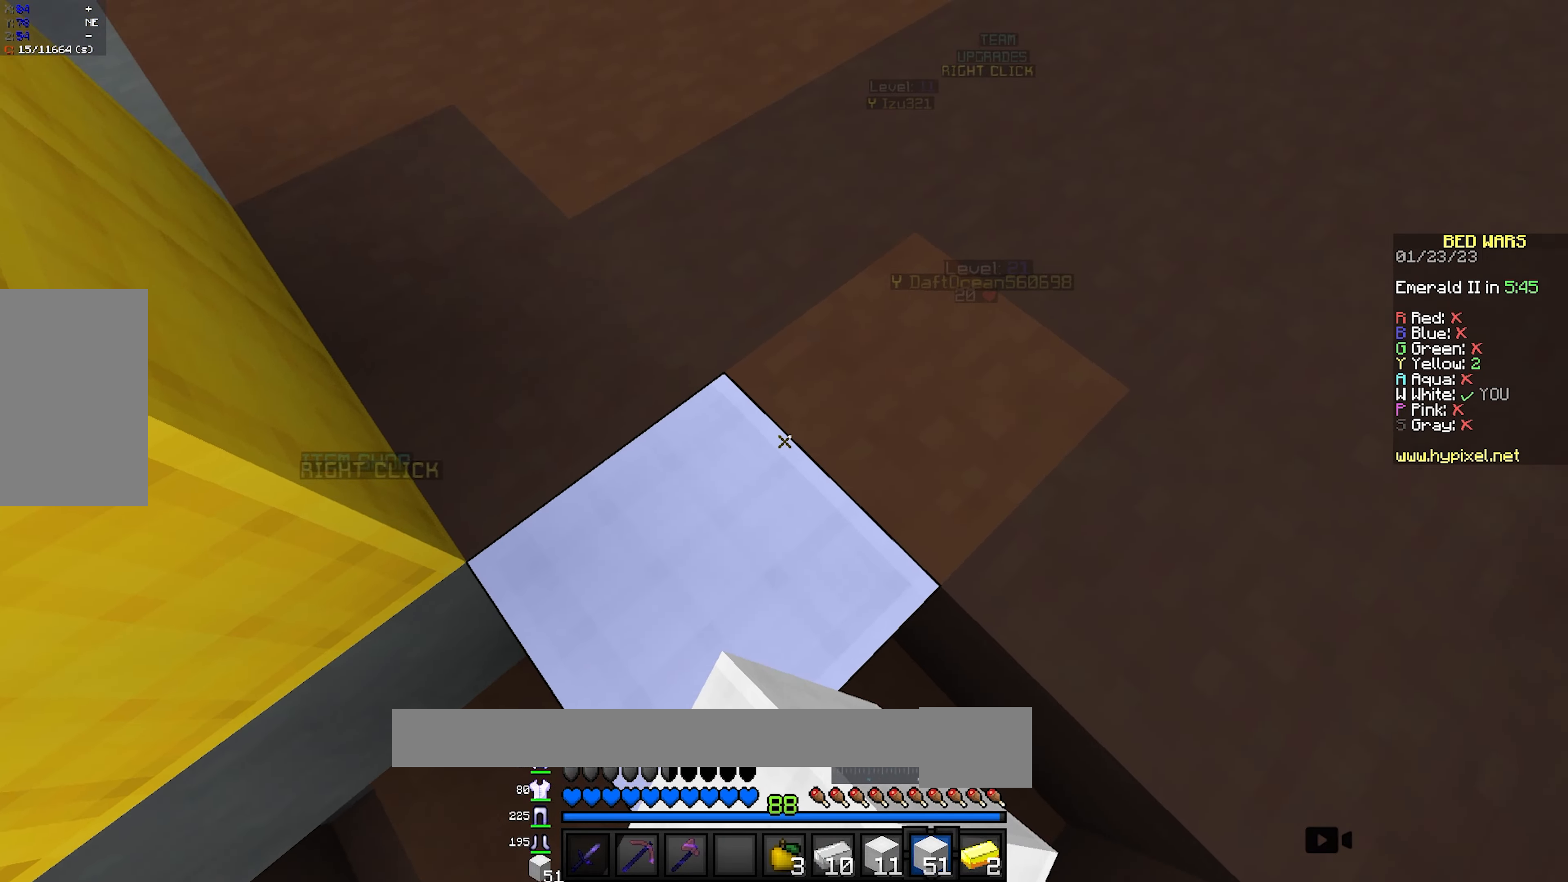
{"keys": ["w"], "mouse": [], "events": []}
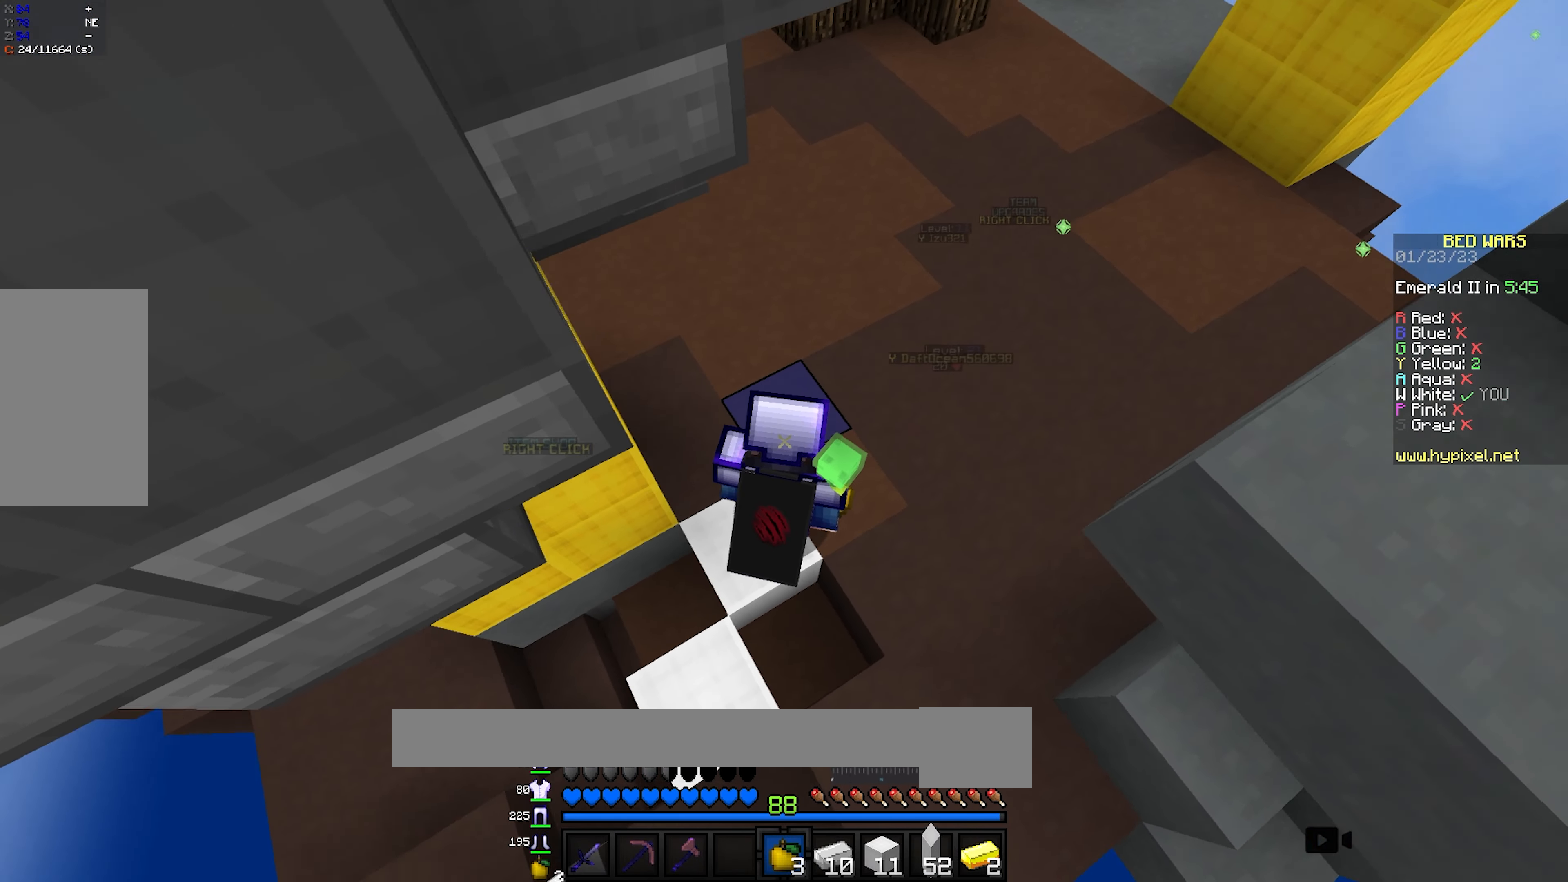
{"keys": ["space", "w"], "mouse": [], "events": [[200, "space", "down"]]}
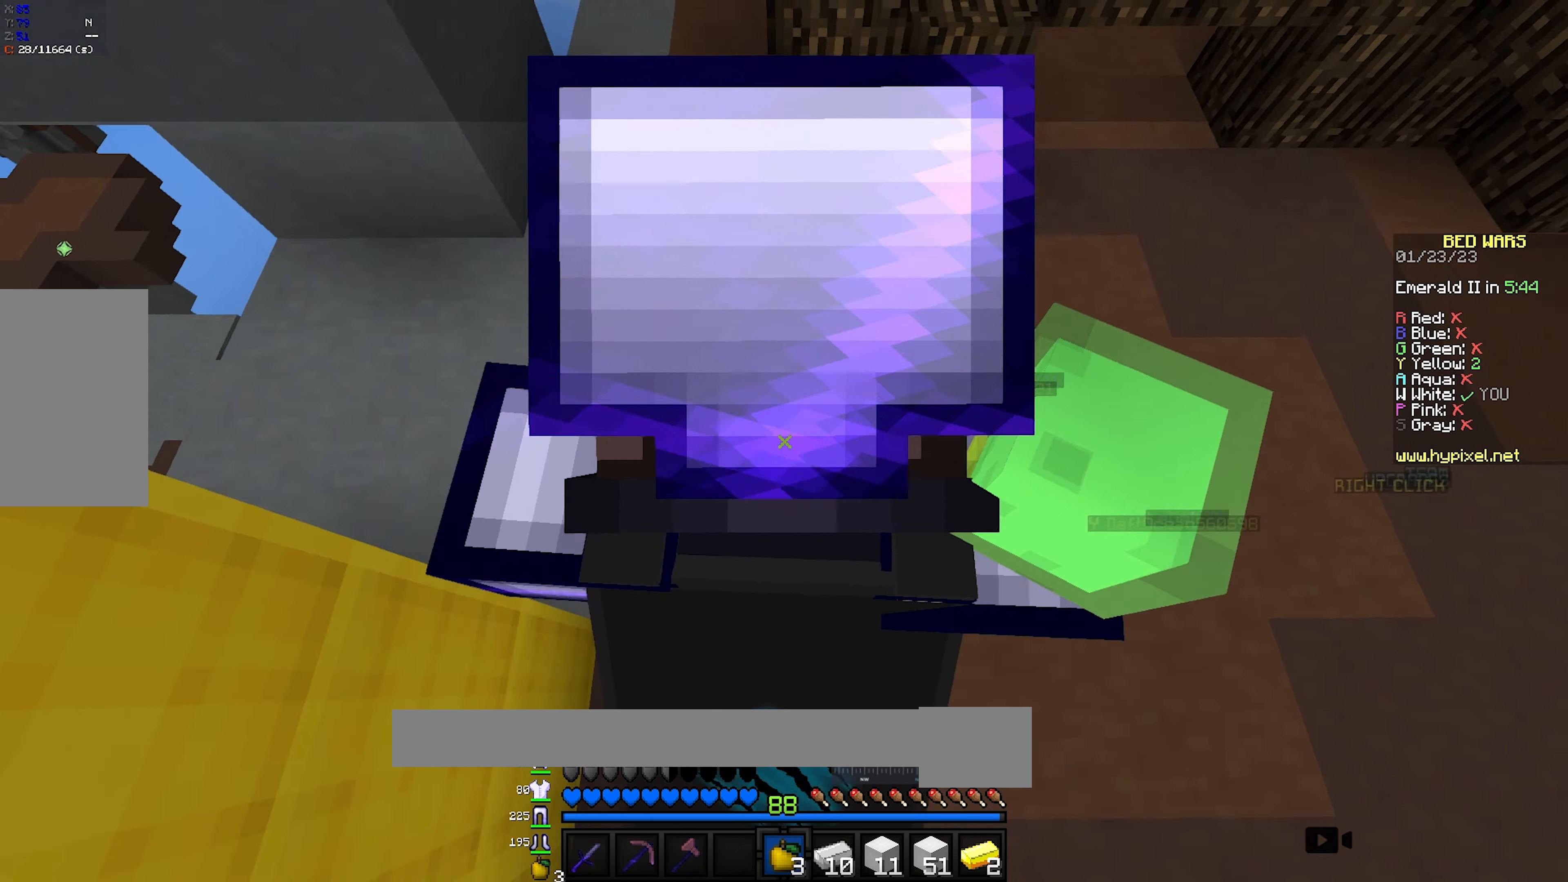
{"keys": ["a", "w"], "mouse": [], "events": [[33, "space", "up"], [450, "a", "down"]]}
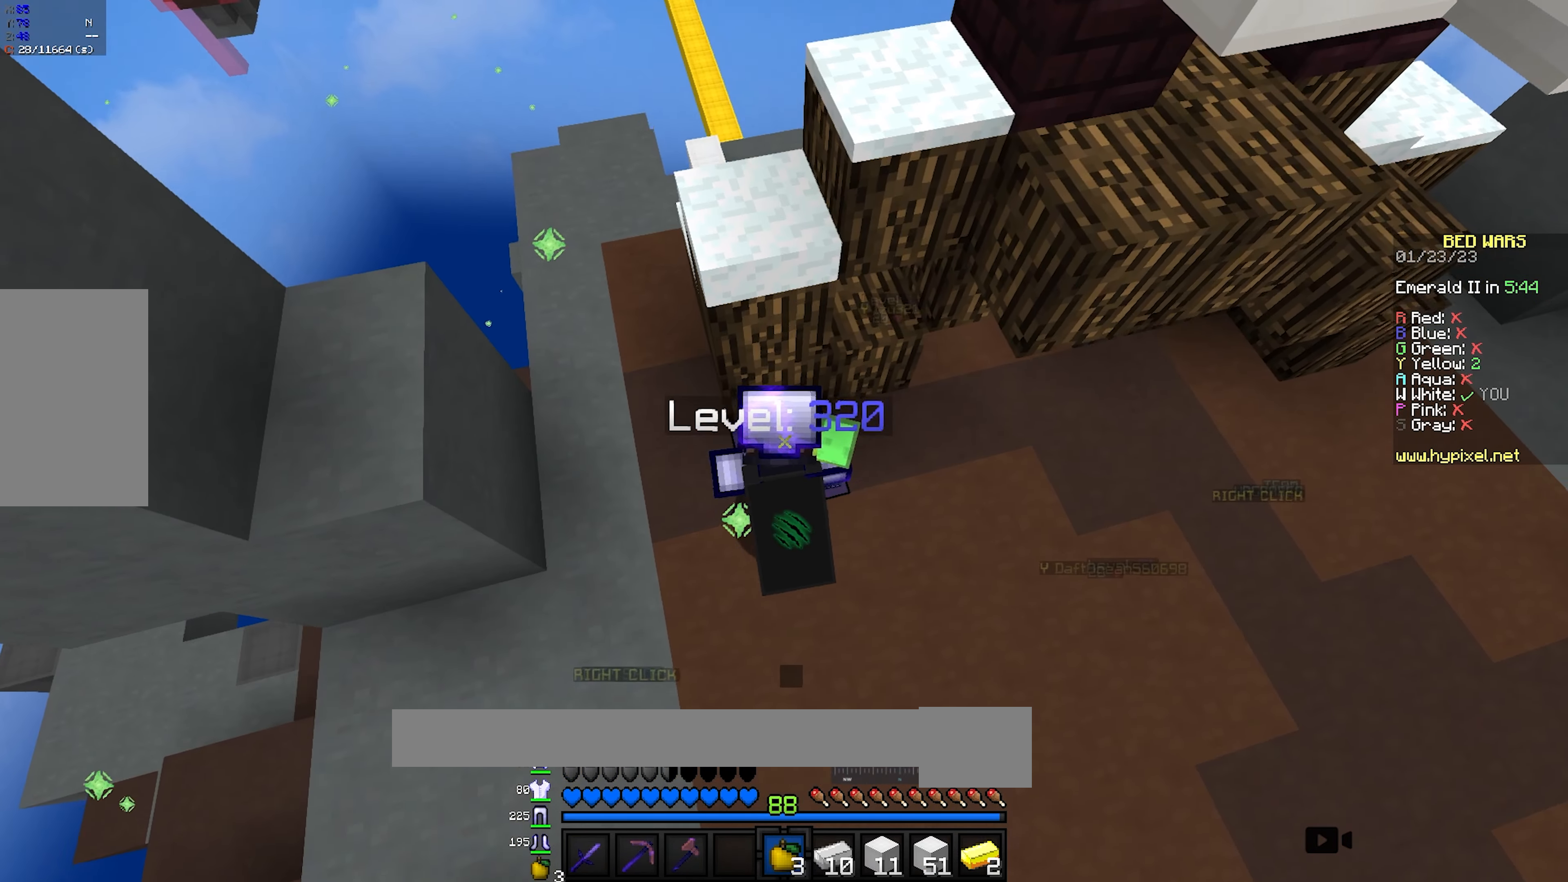
{"keys": ["space", "w"], "mouse": [], "events": [[300, "a", "up"], [450, "space", "down"]]}
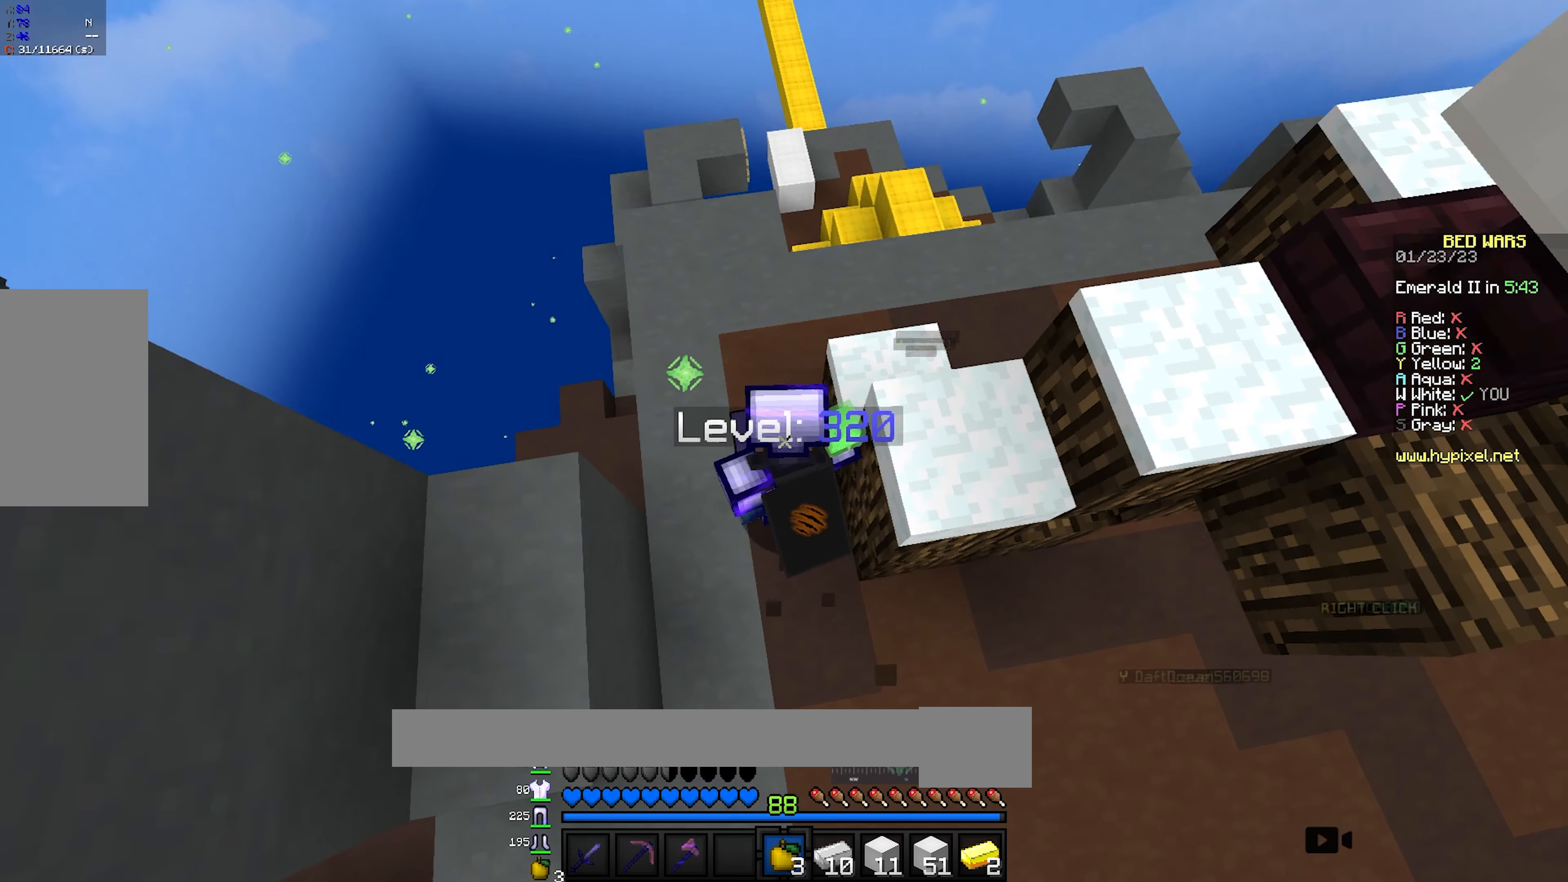
{"keys": ["a", "s"], "mouse": ["left", "right"], "events": [[100, "mouse_left", "down"], [117, "a", "down"], [133, "mouse_right", "down"], [200, "w", "up"], [217, "space", "up"], [417, "s", "down"]]}
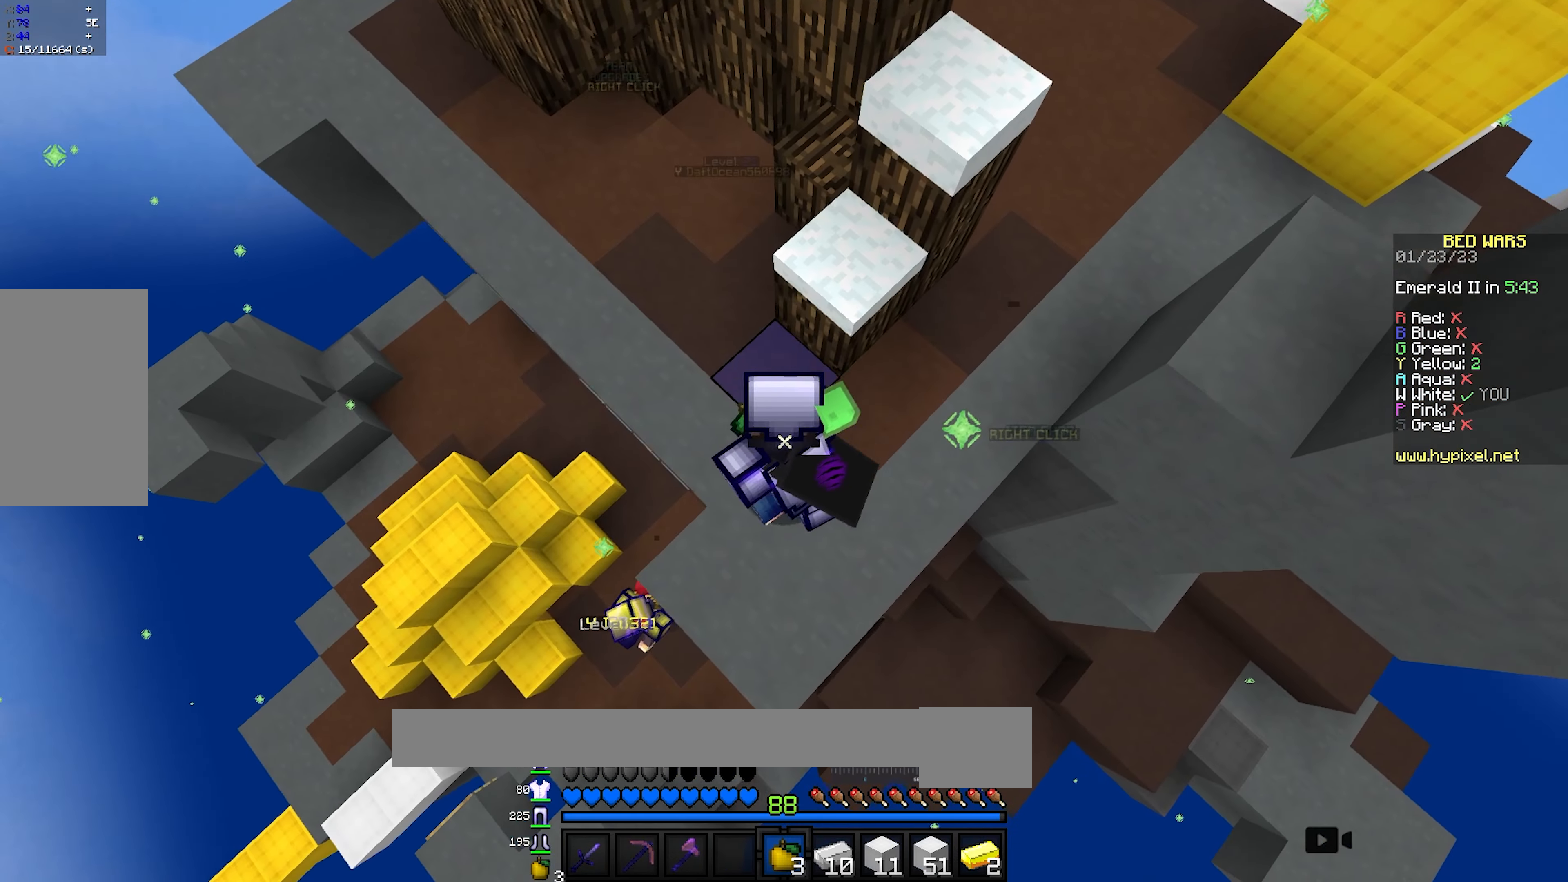
{"keys": ["a", "d", "s"], "mouse": ["left", "right"], "events": [[283, "d", "down"], [333, "a", "up"], [483, "a", "down"]]}
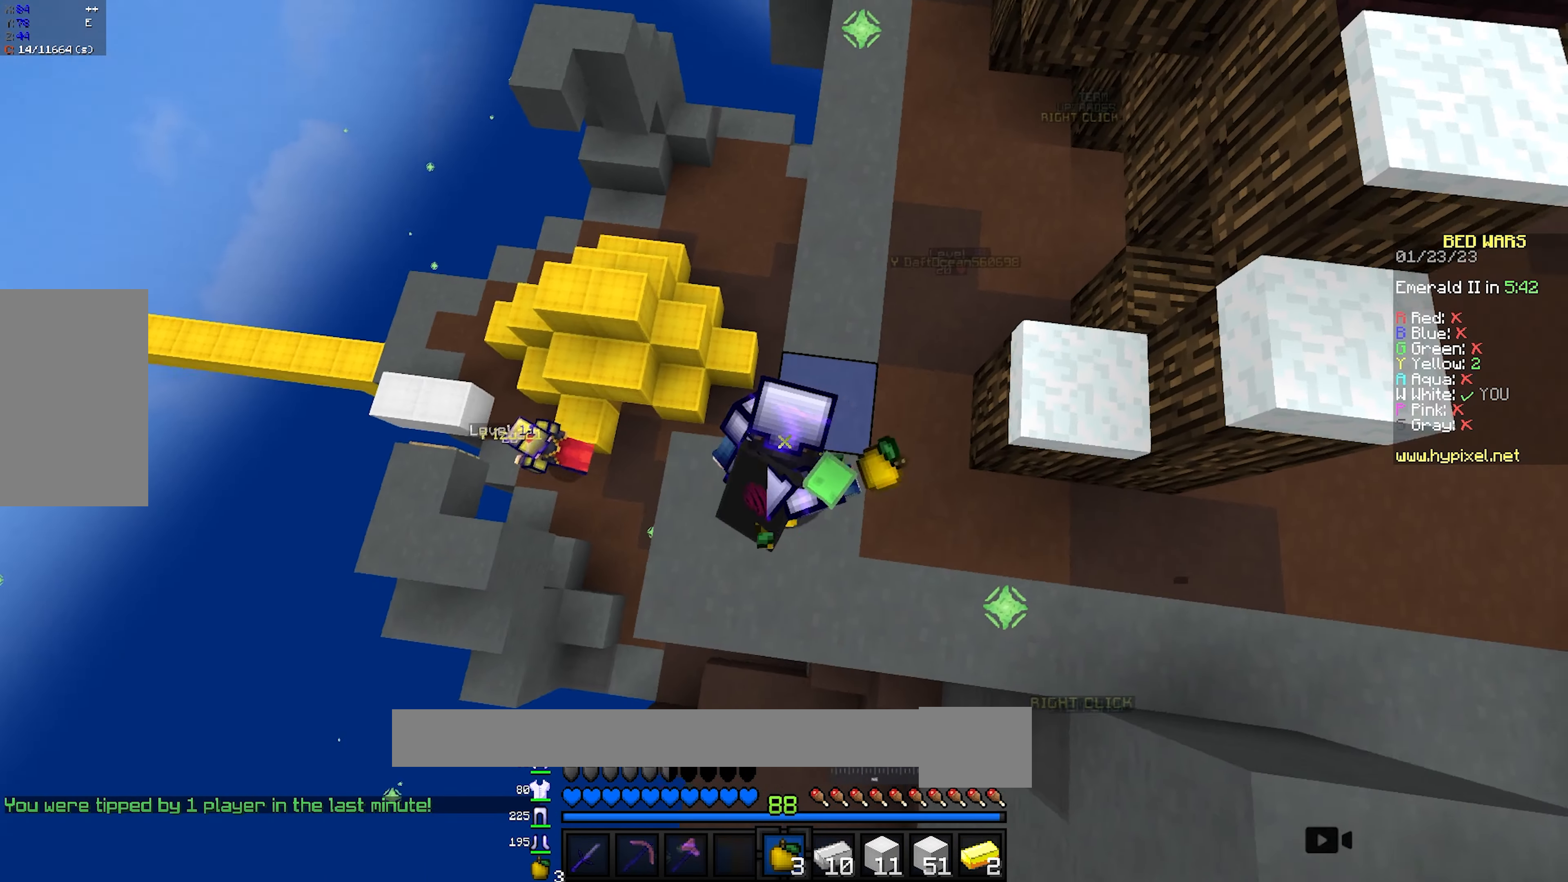
{"keys": ["a"], "mouse": ["left", "right"], "events": [[17, "d", "up"], [283, "s", "up"]]}
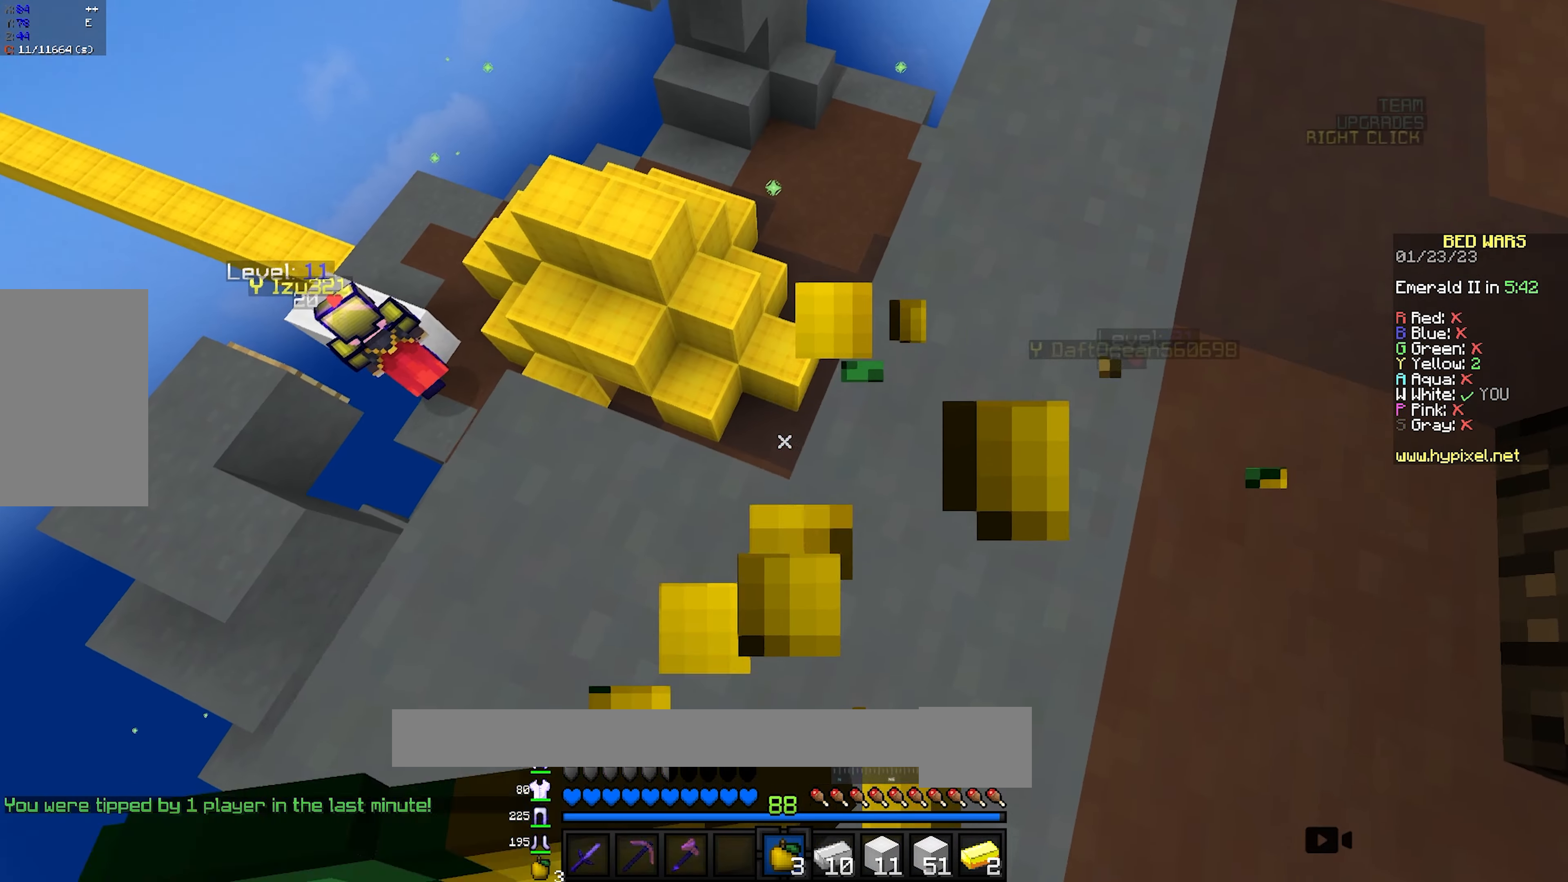
{"keys": ["a", "w"], "mouse": ["left", "right"], "events": [[150, "w", "down"]]}
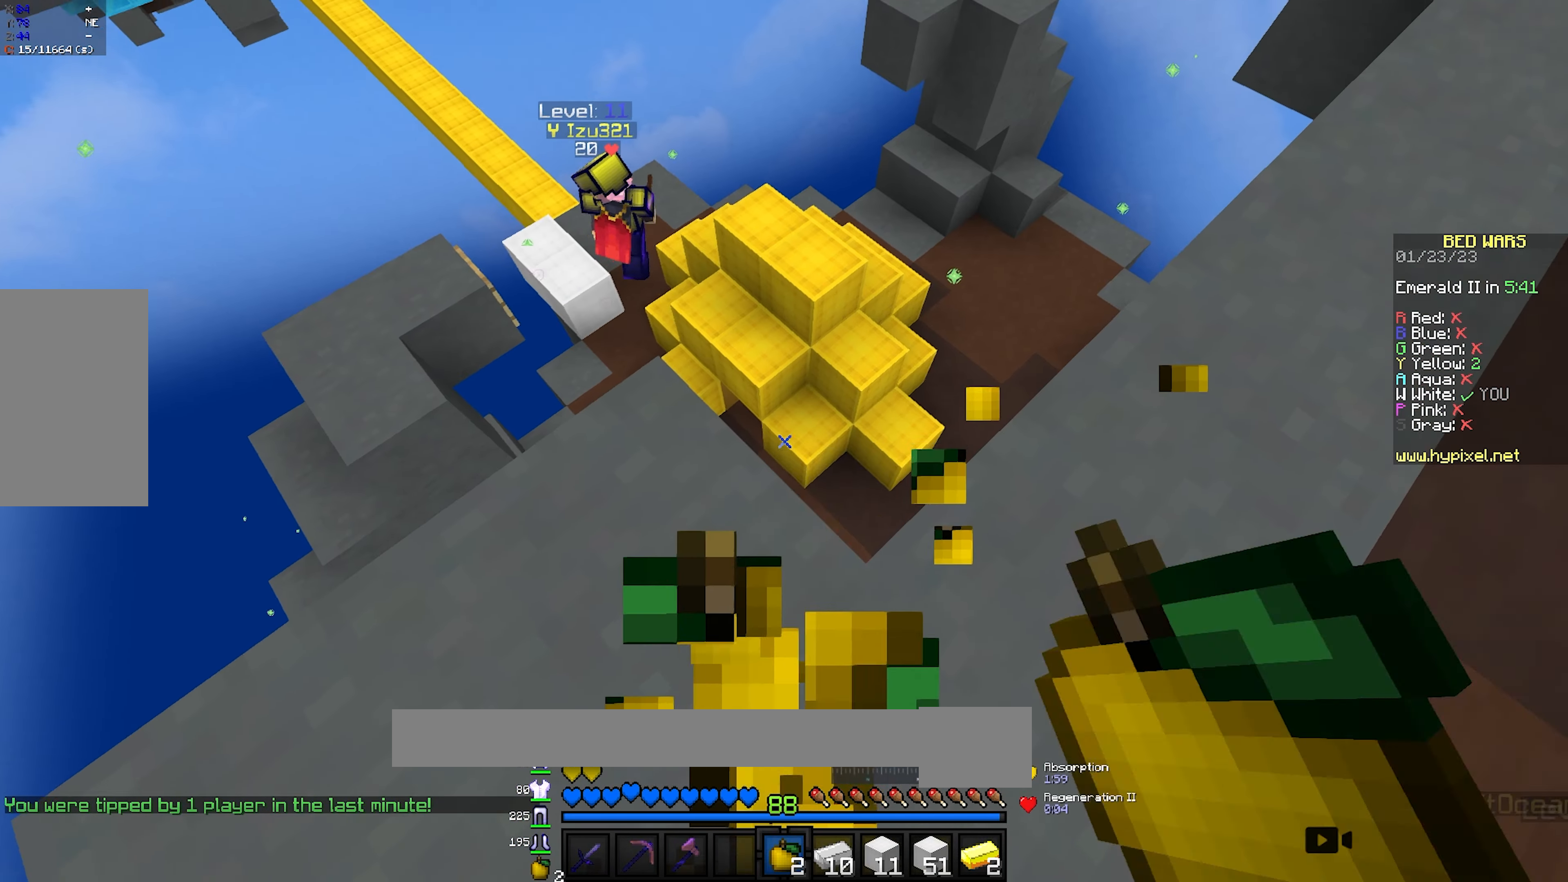
{"keys": ["w"], "mouse": [], "events": [[33, "mouse_left", "up"], [83, "mouse_right", "up"], [417, "a", "up"]]}
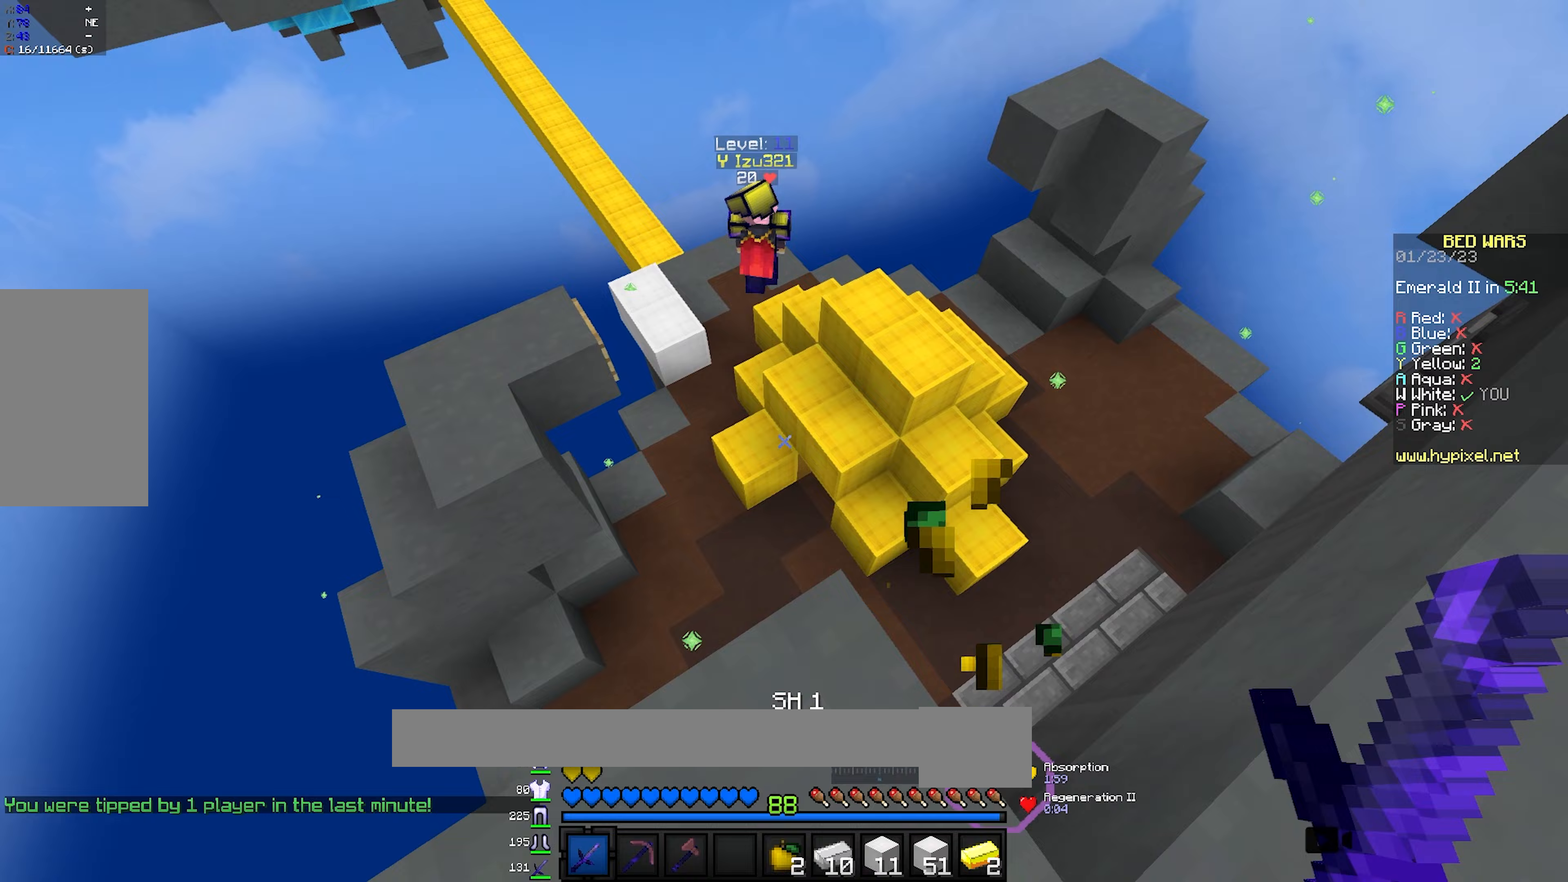
{"keys": ["w"], "mouse": [], "events": [[117, "space", "down"], [433, "space", "up"]]}
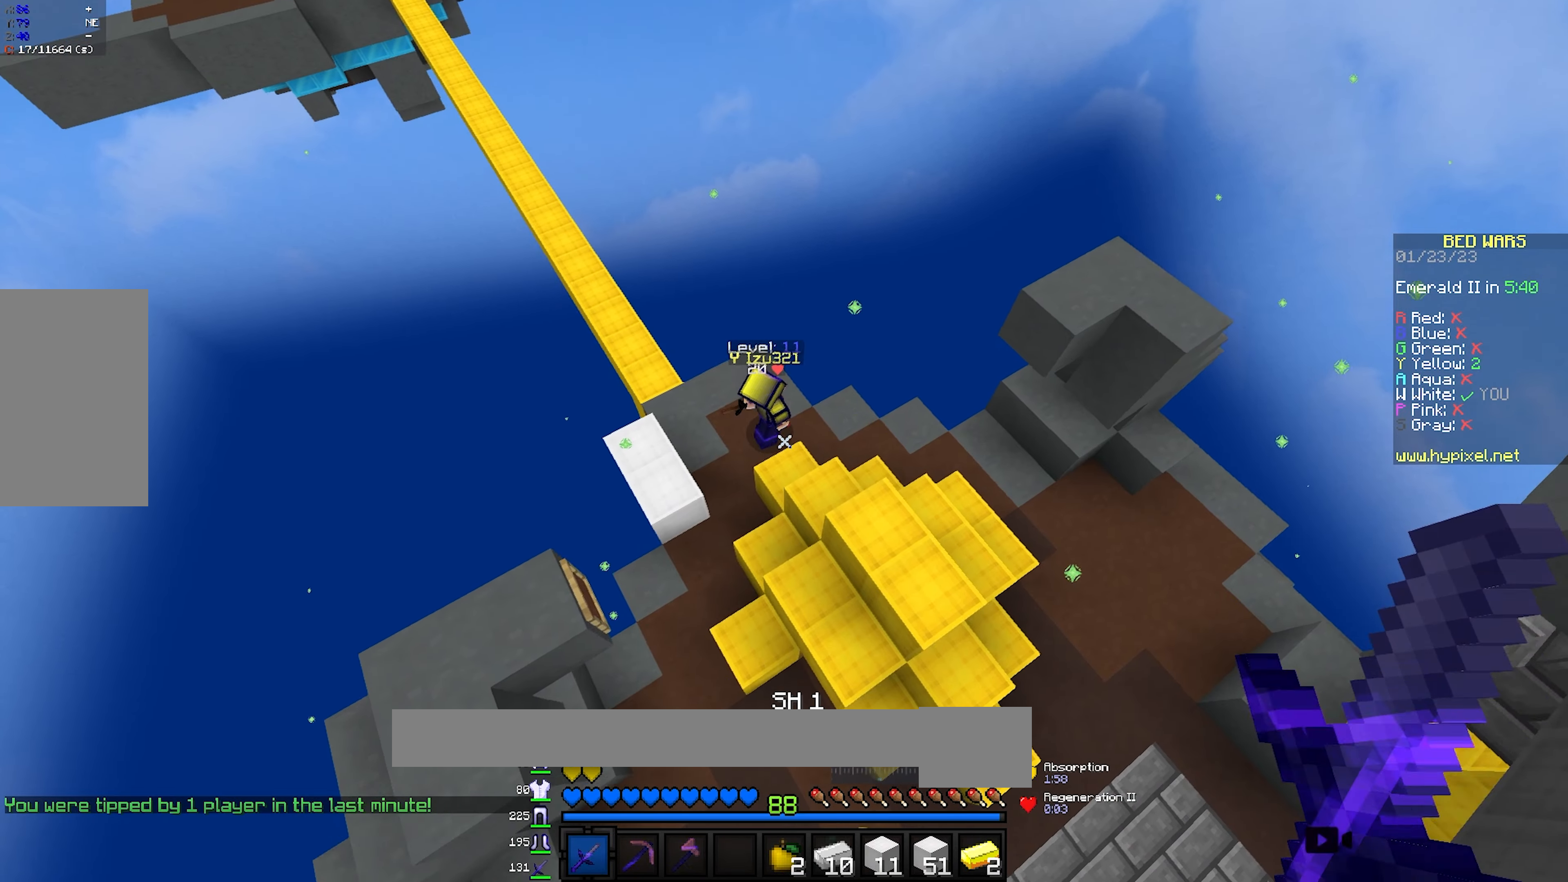
{"keys": ["a", "d", "s"], "mouse": ["left"], "events": [[83, "a", "down"], [317, "d", "down"], [333, "a", "up"], [367, "w", "up"], [433, "mouse_left", "down"], [433, "s", "down"], [483, "a", "down"]]}
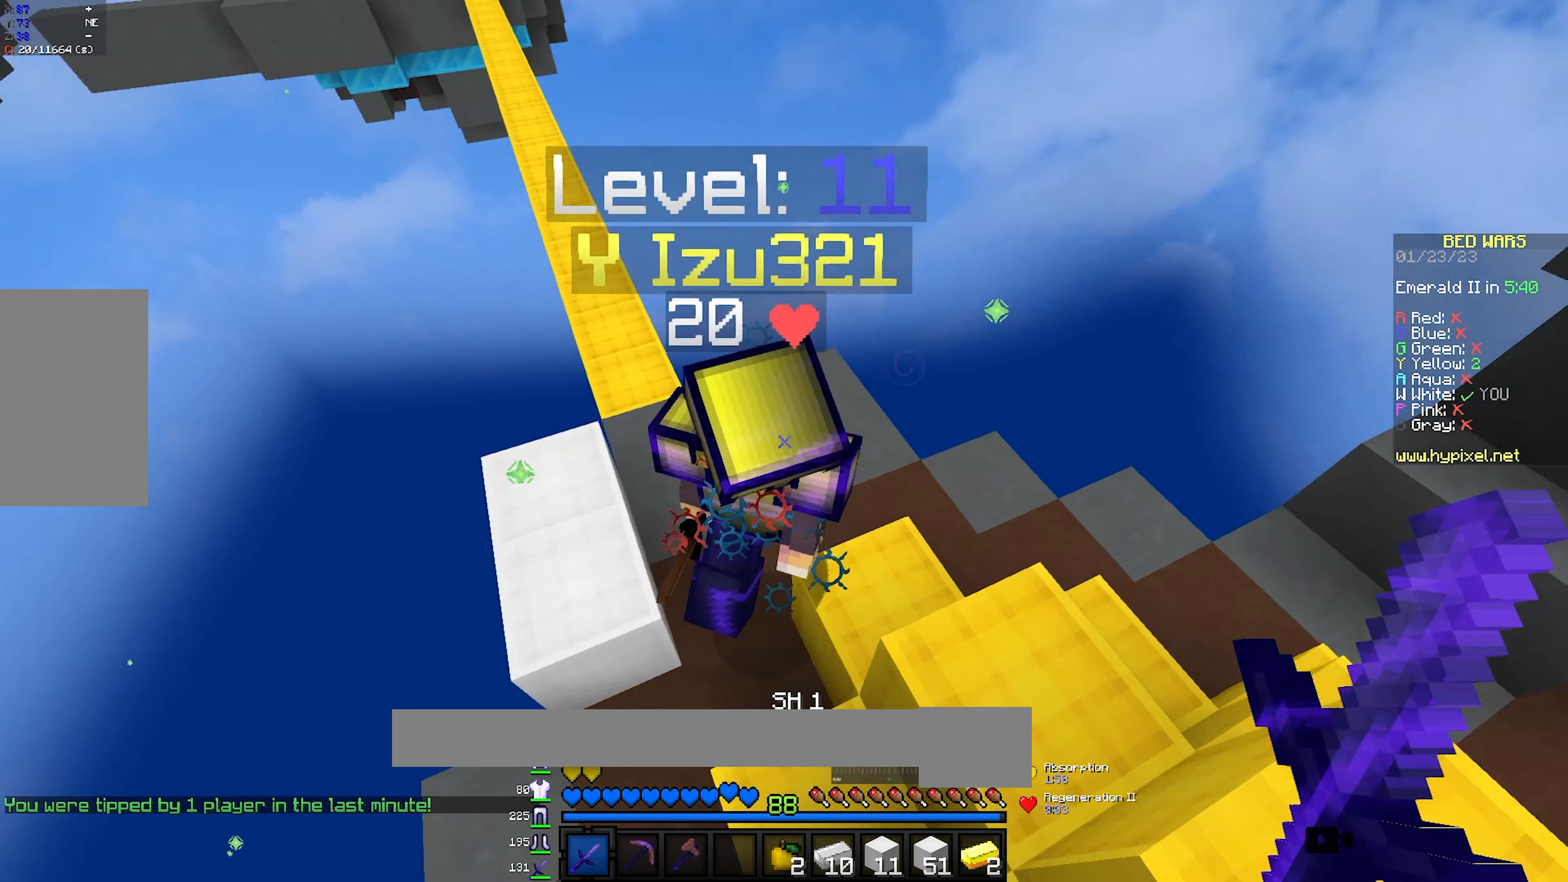
{"keys": ["d", "s"], "mouse": ["left"], "events": [[17, "d", "up"], [83, "mouse_left", "up"], [117, "mouse_left", "down"], [167, "mouse_left", "up"], [200, "mouse_left", "down"], [350, "mouse_left", "up"], [367, "mouse_left", "down"], [417, "d", "down"], [483, "a", "up"]]}
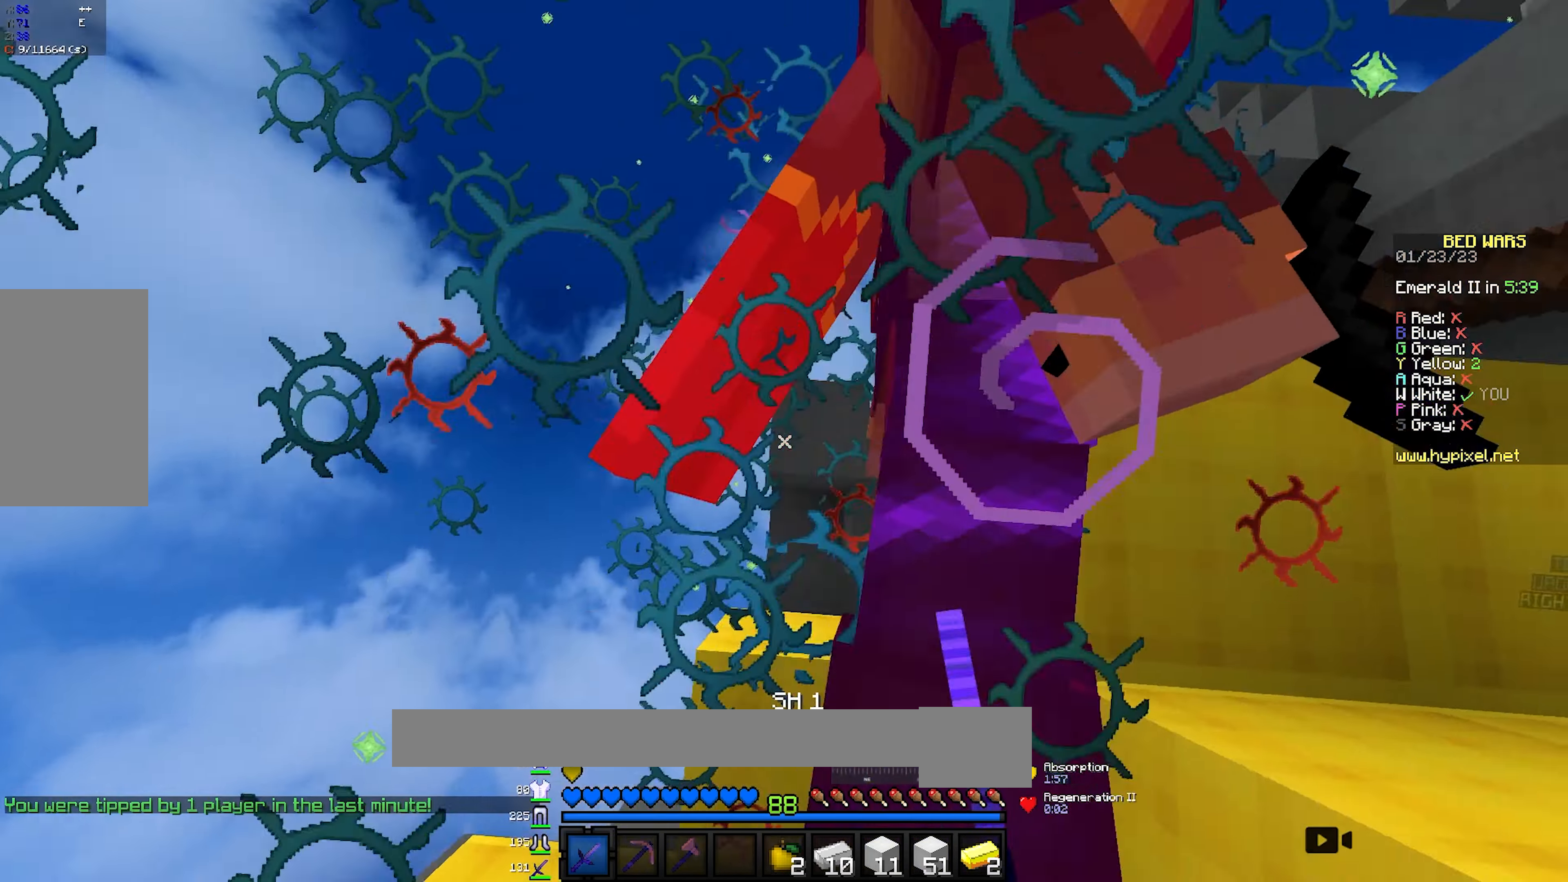
{"keys": ["d"], "mouse": ["left"], "events": [[50, "s", "up"], [67, "space", "down"], [83, "mouse_left", "up"], [117, "mouse_left", "down"], [117, "w", "down"], [200, "d", "up"], [250, "d", "down"], [267, "mouse_left", "up"], [300, "mouse_left", "down"], [367, "w", "up"], [383, "mouse_left", "up"], [400, "mouse_left", "down"], [433, "space", "up"]]}
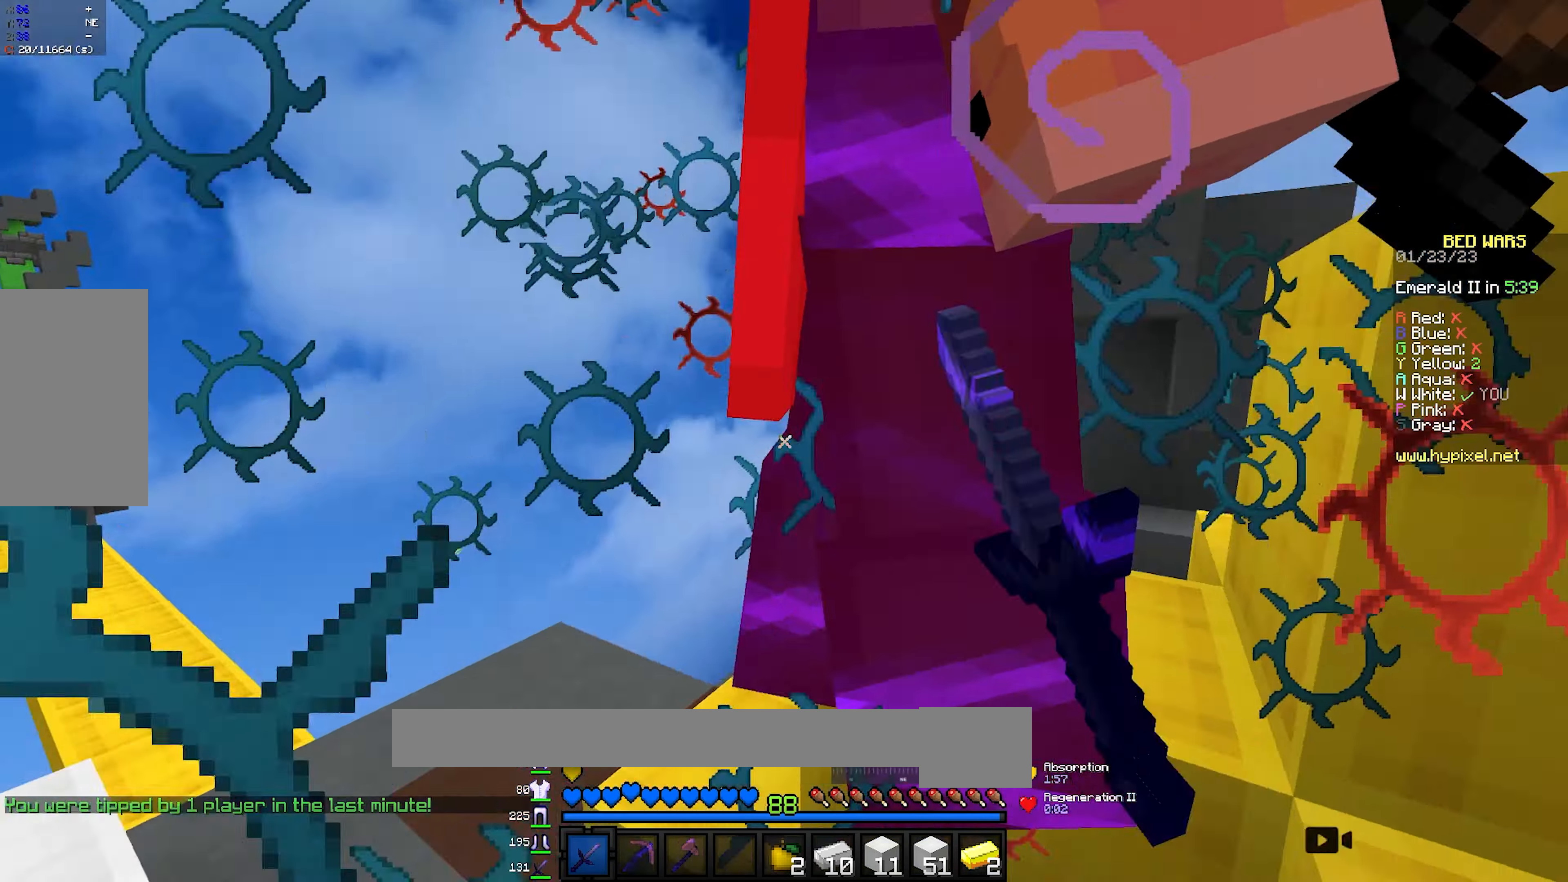
{"keys": ["d", "w"], "mouse": [], "events": [[167, "mouse_left", "up"], [167, "space", "down"], [200, "s", "down"], [217, "mouse_left", "down"], [283, "s", "up"], [350, "mouse_left", "up"], [367, "w", "down"], [383, "mouse_left", "down"], [383, "space", "up"], [450, "mouse_left", "up"]]}